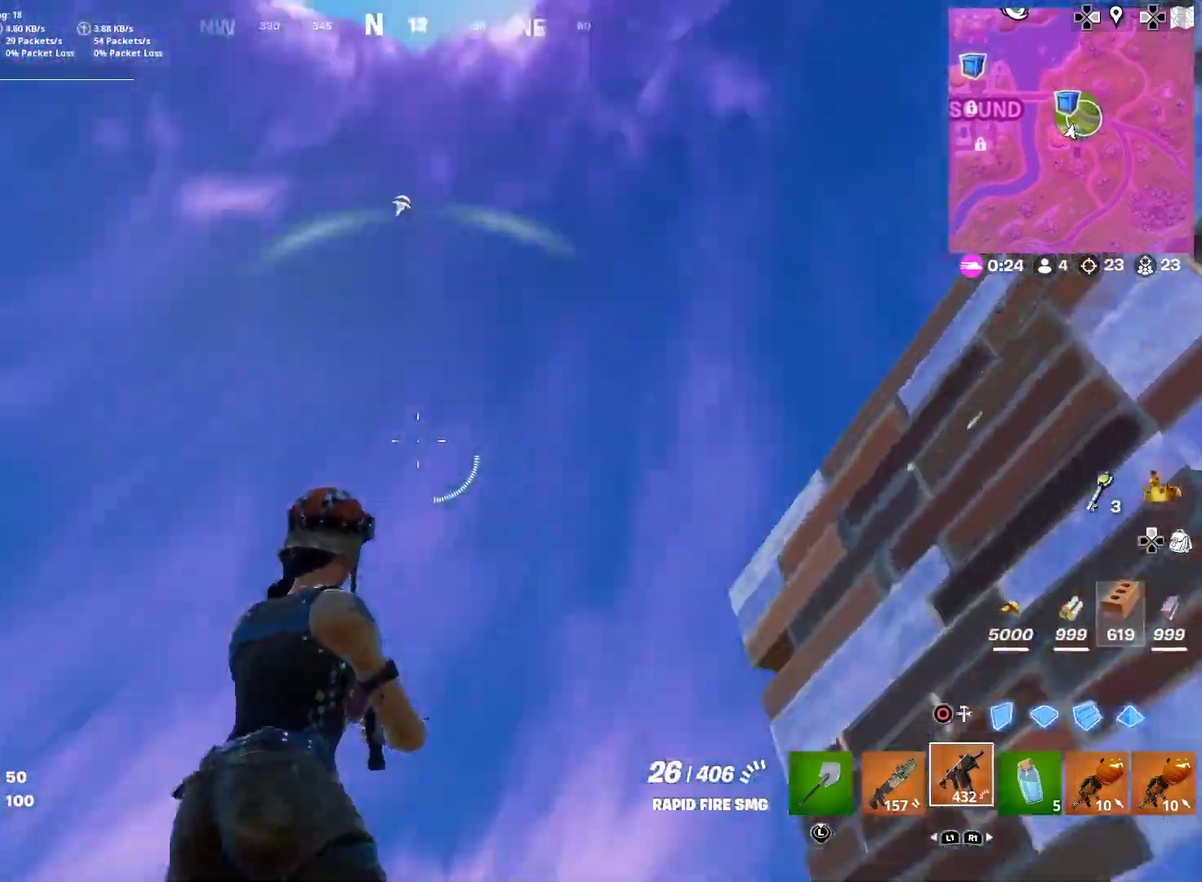
Gameplay with a controller (PlayStation layout); each line is a JSON object with the inputs held at the frame after it (dt_ms = milliseconds from this image to that frame). "button_events" lists button changes between this image and that frame as [ms after this image, input, new state], when the widget could be followed in between (sticks are given only as held states). This document gives stick clicks only as held states, not as events. Not read: L1 R1 TOUCHPAD.
{"dt_ms": 701, "buttons": ["R2"], "left_stick": "down", "right_stick": "center", "button_events": [[534, "CIRCLE", "down"], [651, "CIRCLE", "up"], [667, "R2", "down"]]}
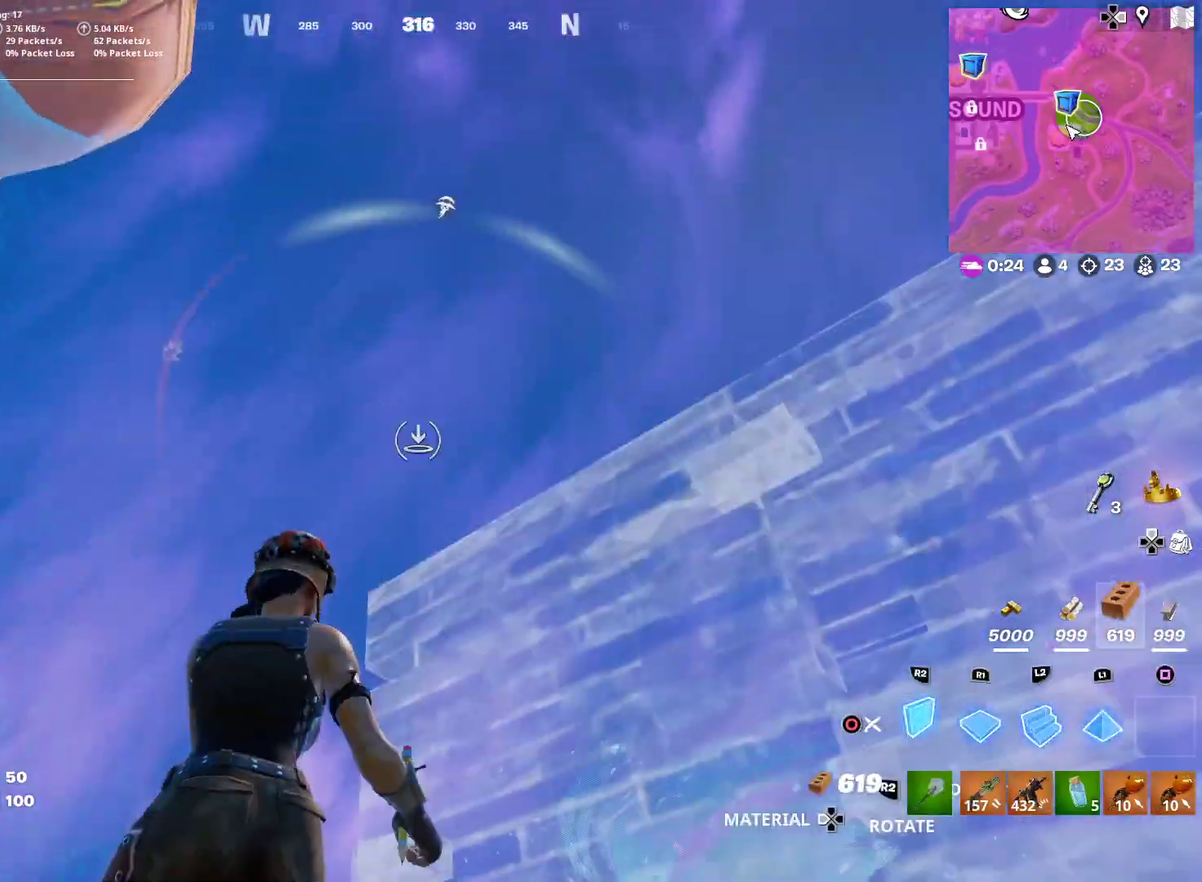
{"dt_ms": 300, "buttons": ["CIRCLE"], "left_stick": "down", "right_stick": "down-right", "button_events": [[83, "R2", "up"], [300, "CIRCLE", "down"]]}
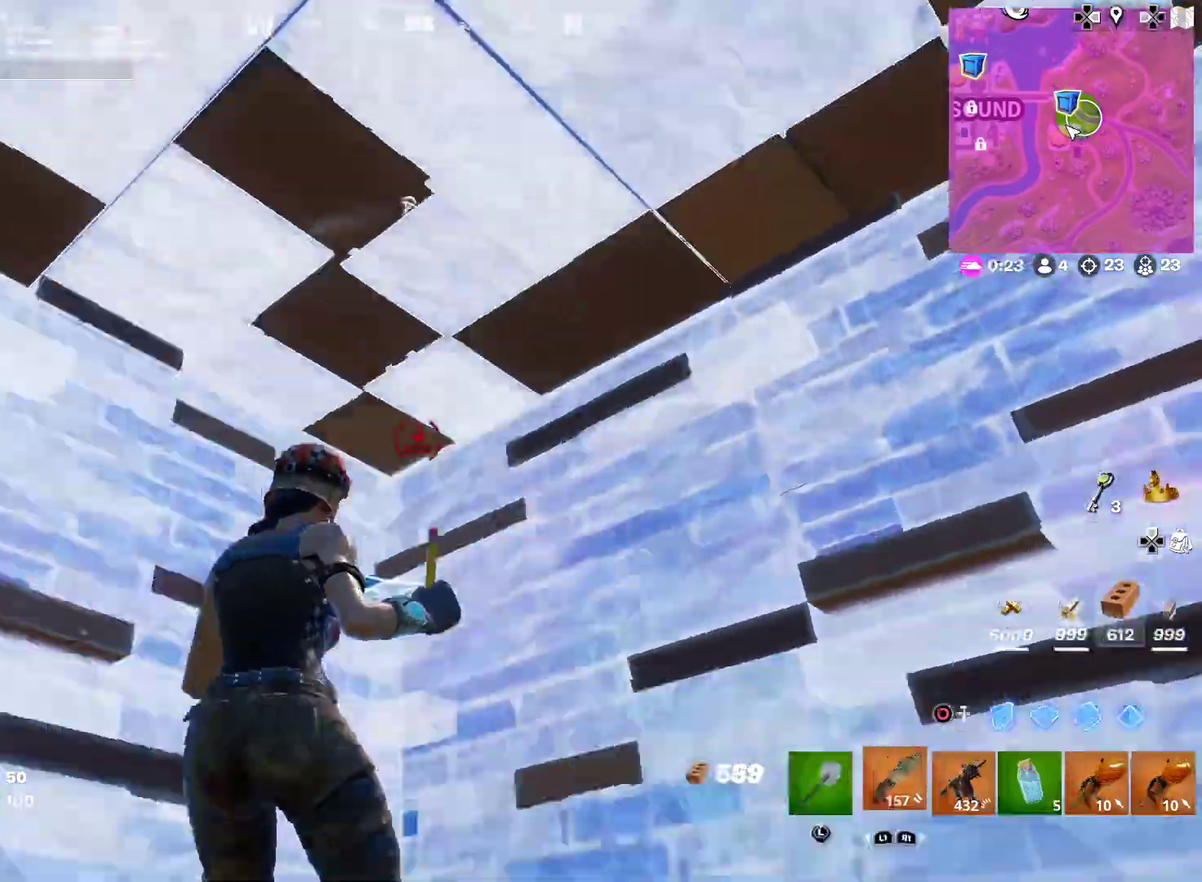
{"dt_ms": 884, "buttons": [], "left_stick": "down-left", "right_stick": "center", "button_events": [[117, "CIRCLE", "up"], [701, "TRIANGLE", "down"], [784, "R2", "down"], [851, "R2", "up"], [868, "TRIANGLE", "up"]]}
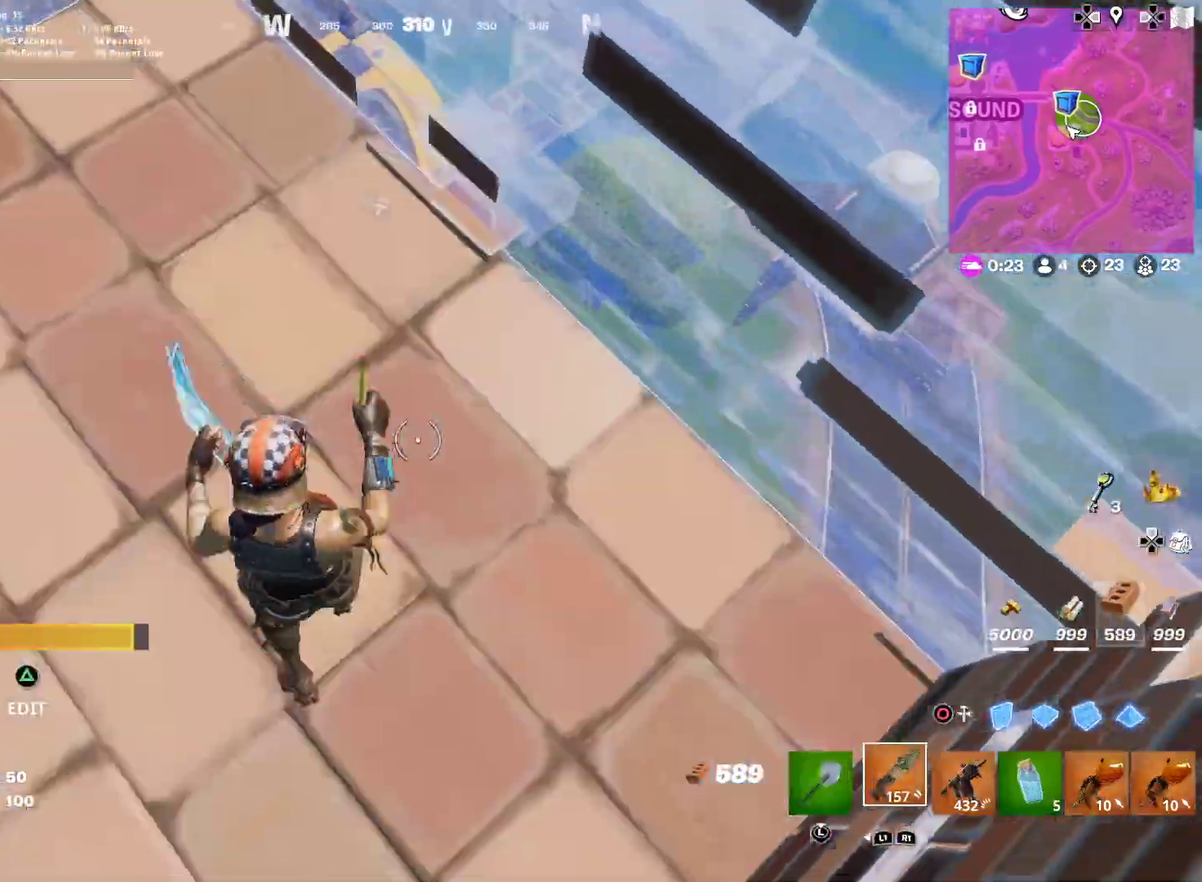
{"dt_ms": 301, "buttons": ["CIRCLE"], "left_stick": "left", "right_stick": "left", "button_events": [[301, "CIRCLE", "down"]]}
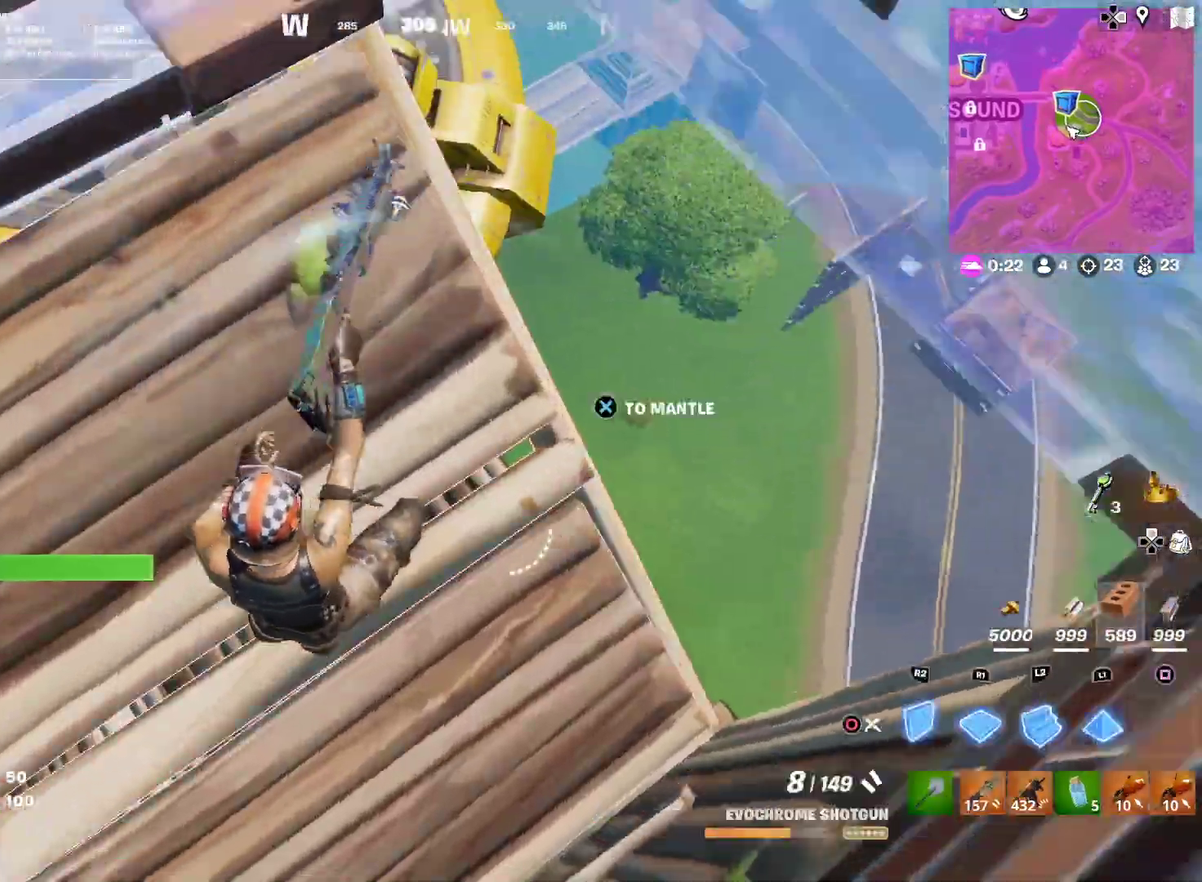
{"dt_ms": 600, "buttons": [], "left_stick": "right", "right_stick": "center", "button_events": [[100, "CIRCLE", "up"], [267, "CIRCLE", "down"], [350, "CIRCLE", "up"]]}
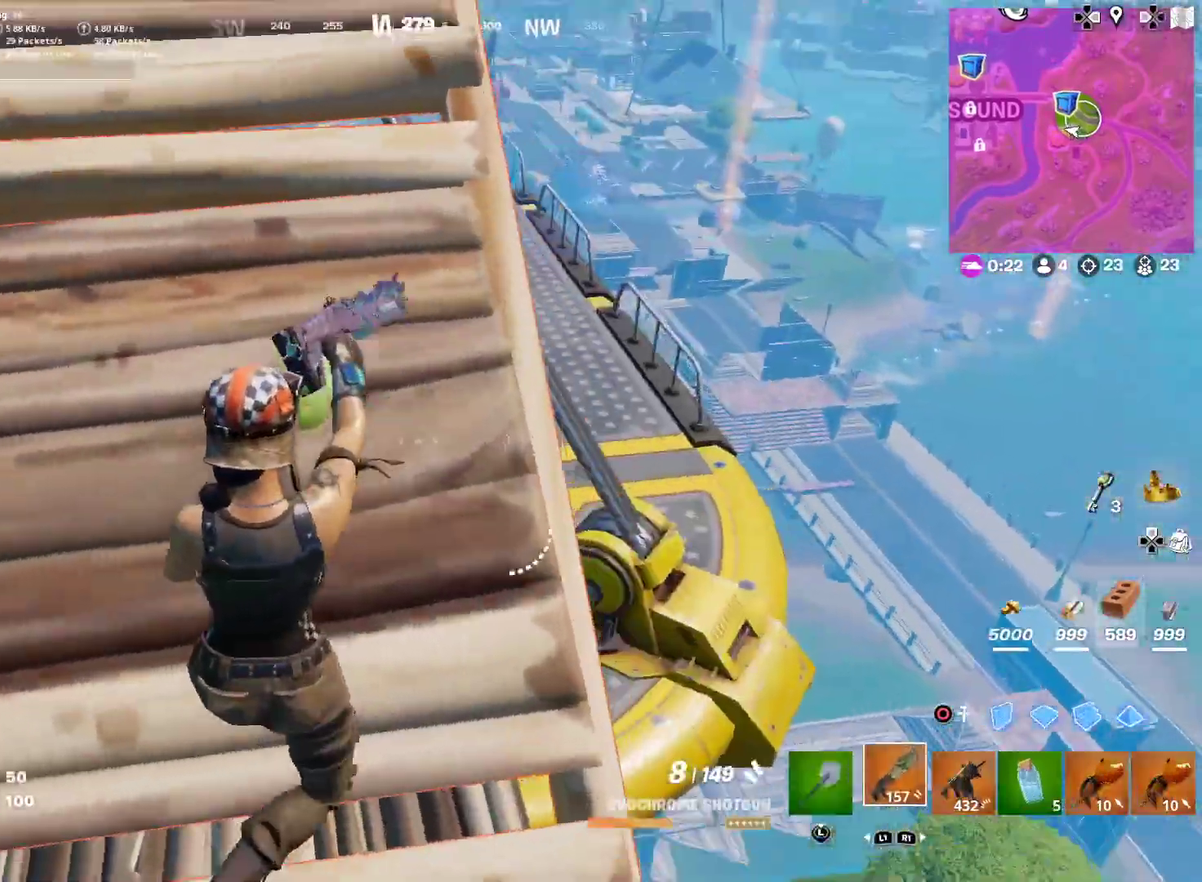
{"dt_ms": 401, "buttons": [], "left_stick": "down", "right_stick": "down", "button_events": []}
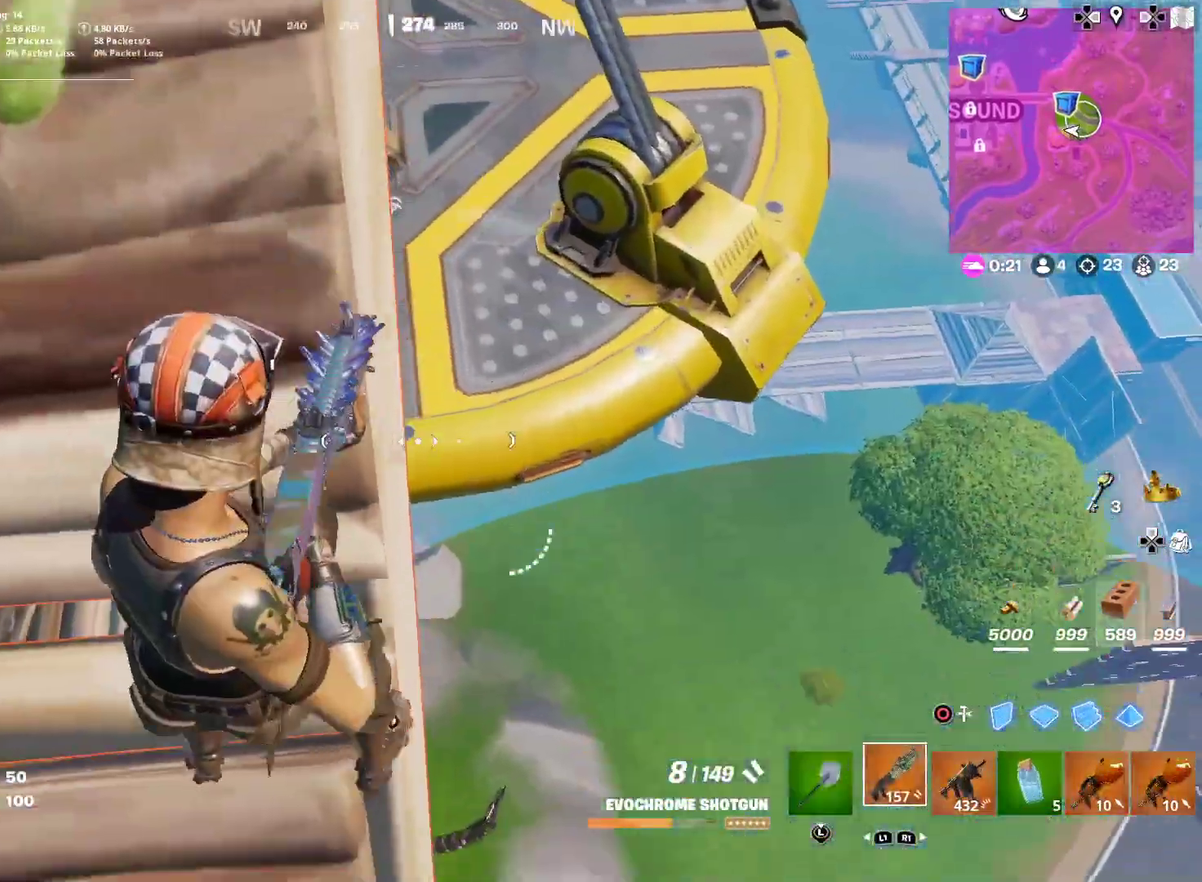
{"dt_ms": 600, "buttons": [], "left_stick": "down", "right_stick": "center", "button_events": []}
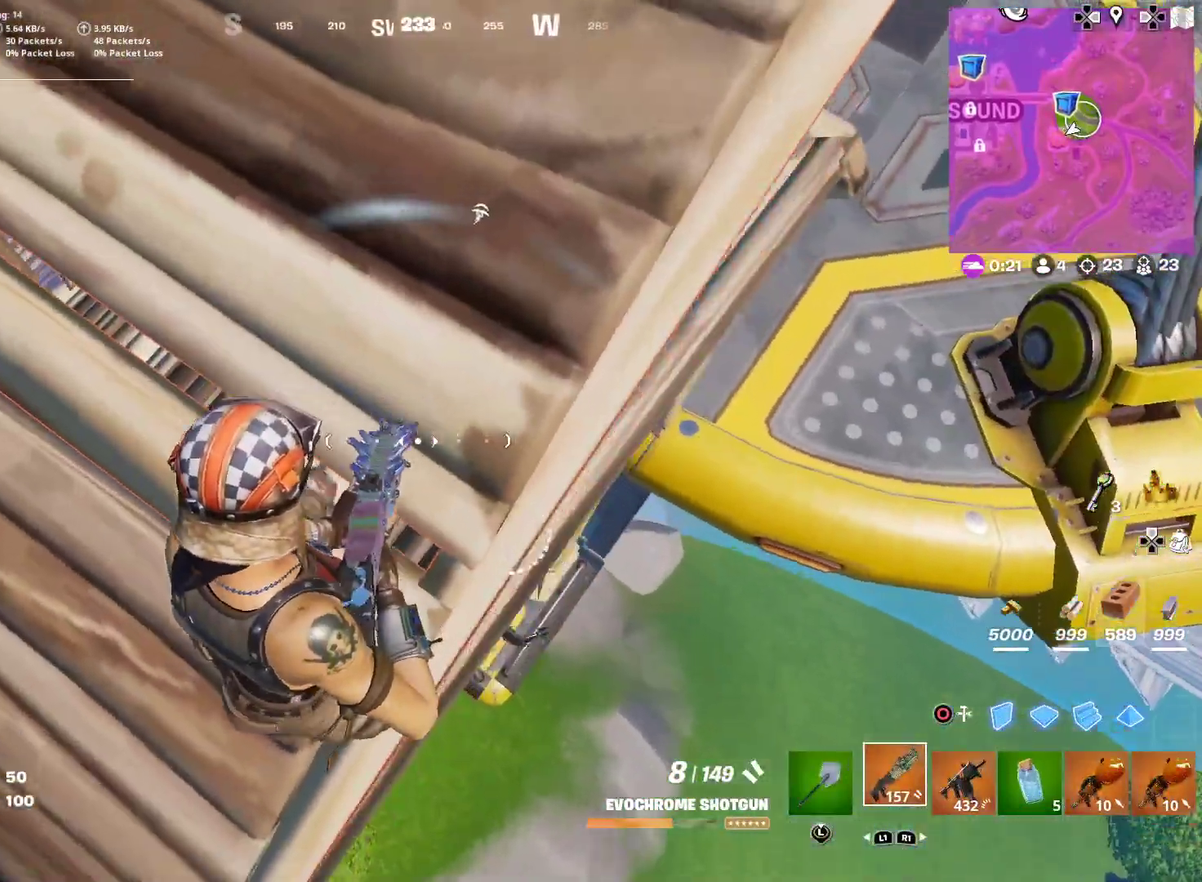
{"dt_ms": 401, "buttons": ["CIRCLE"], "left_stick": "down-right", "right_stick": "center", "button_events": [[367, "CIRCLE", "down"]]}
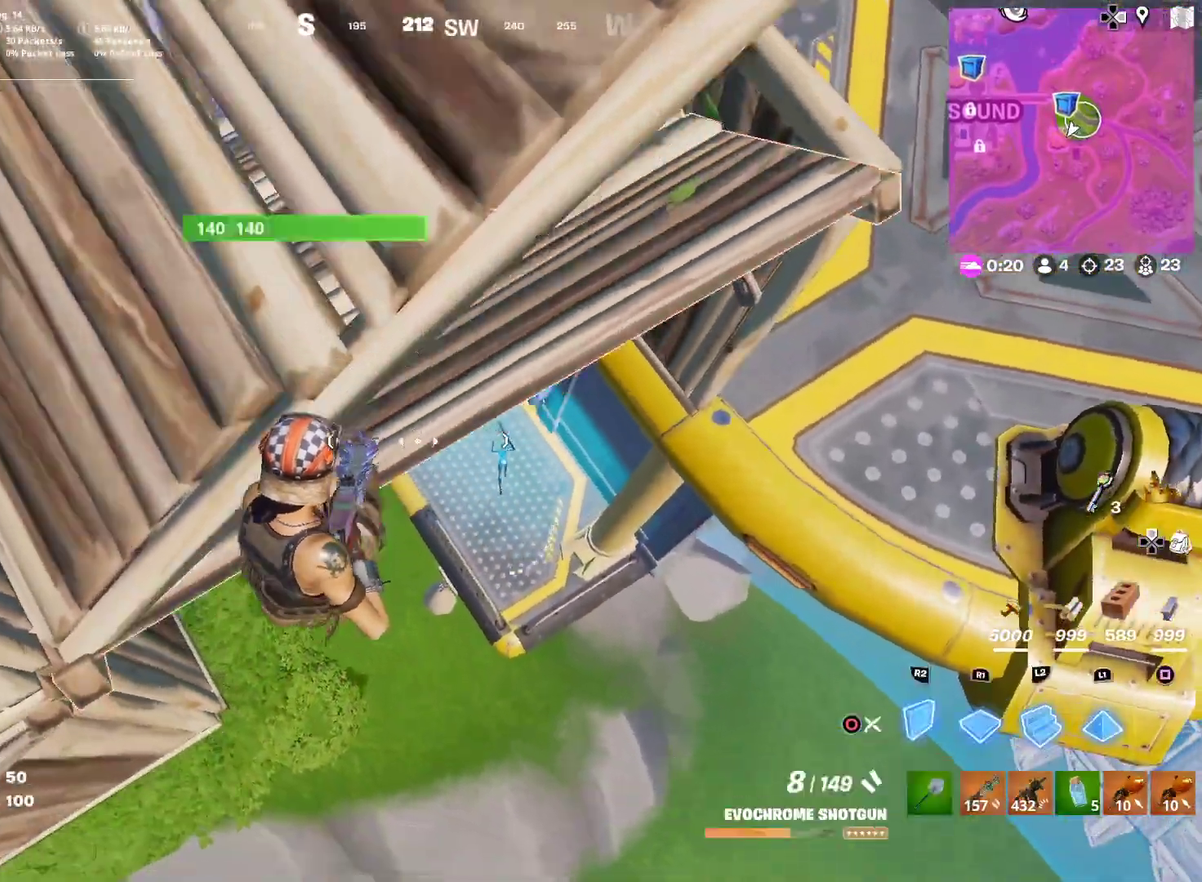
{"dt_ms": 500, "buttons": ["R2"], "left_stick": "up-right", "right_stick": "center", "button_events": [[100, "R2", "down"], [133, "CIRCLE", "up"]]}
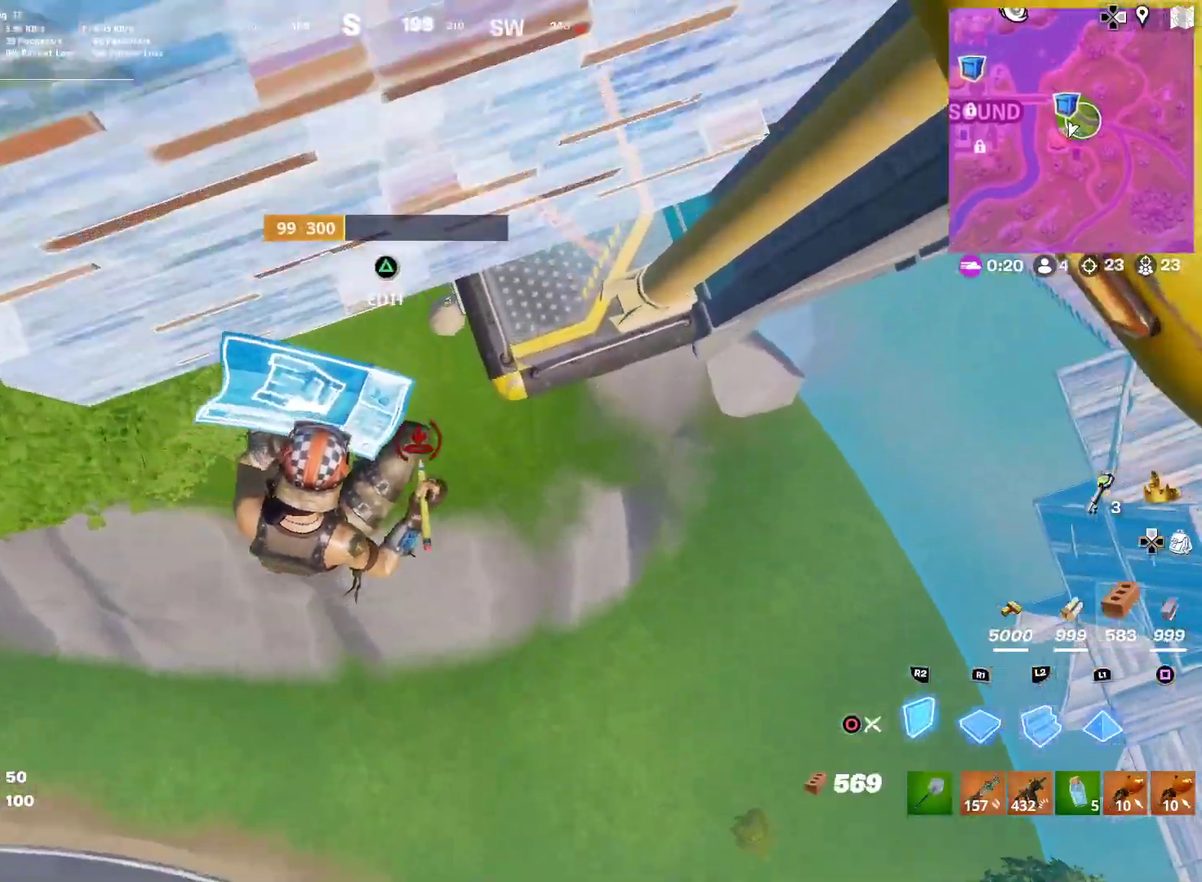
{"dt_ms": 501, "buttons": [], "left_stick": "right", "right_stick": "center", "button_events": [[17, "R2", "up"], [234, "CIRCLE", "down"], [351, "CIRCLE", "up"]]}
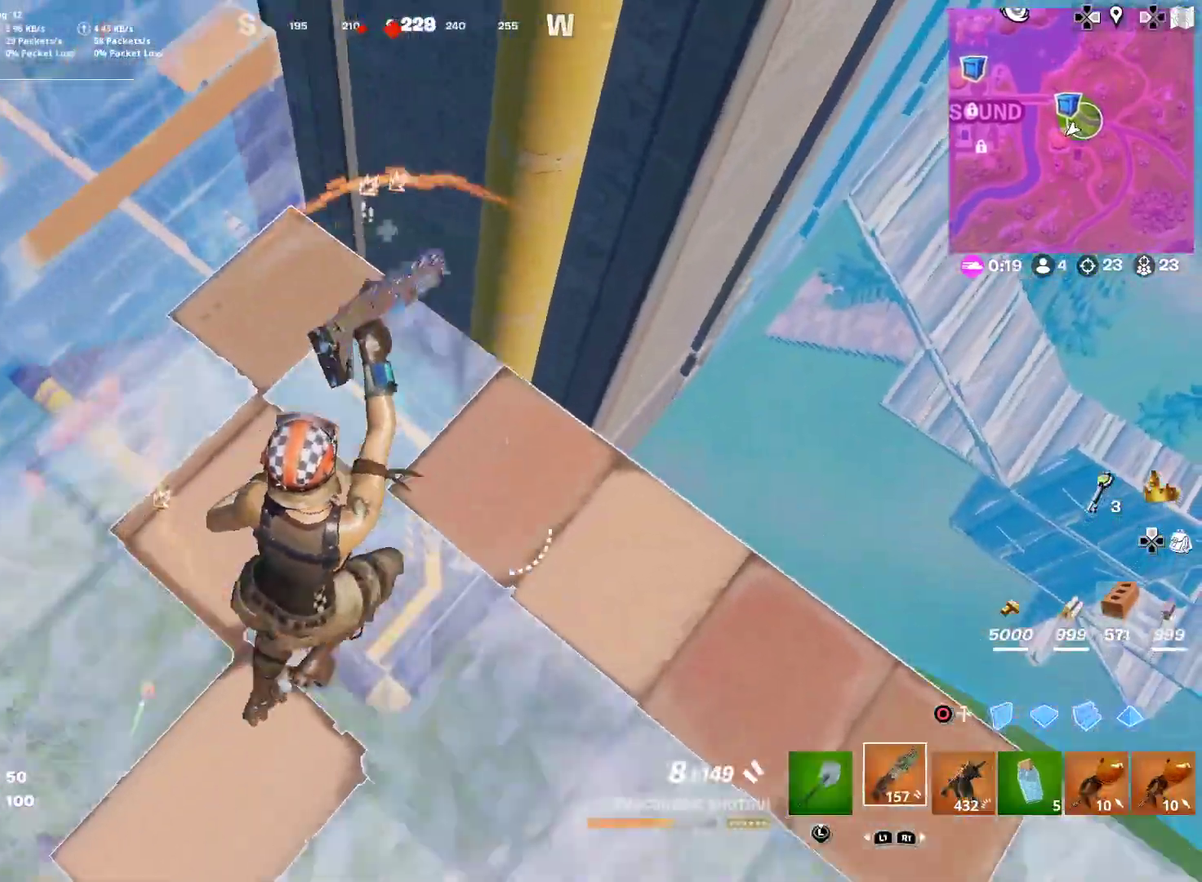
{"dt_ms": 500, "buttons": [], "left_stick": "left", "right_stick": "center", "button_events": []}
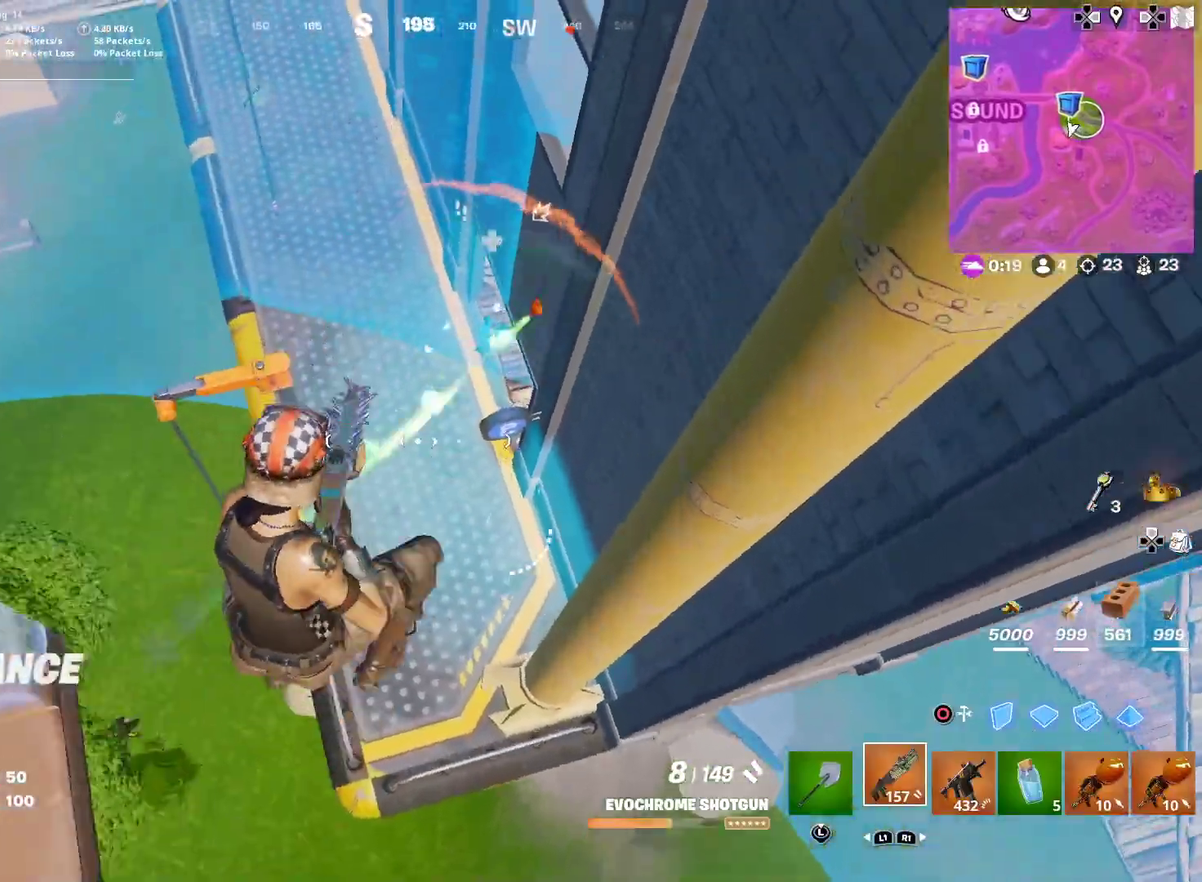
{"dt_ms": 501, "buttons": [], "left_stick": "left", "right_stick": "center", "button_events": [[150, "CIRCLE", "down"], [267, "CIRCLE", "up"], [367, "CIRCLE", "down"], [451, "CIRCLE", "up"]]}
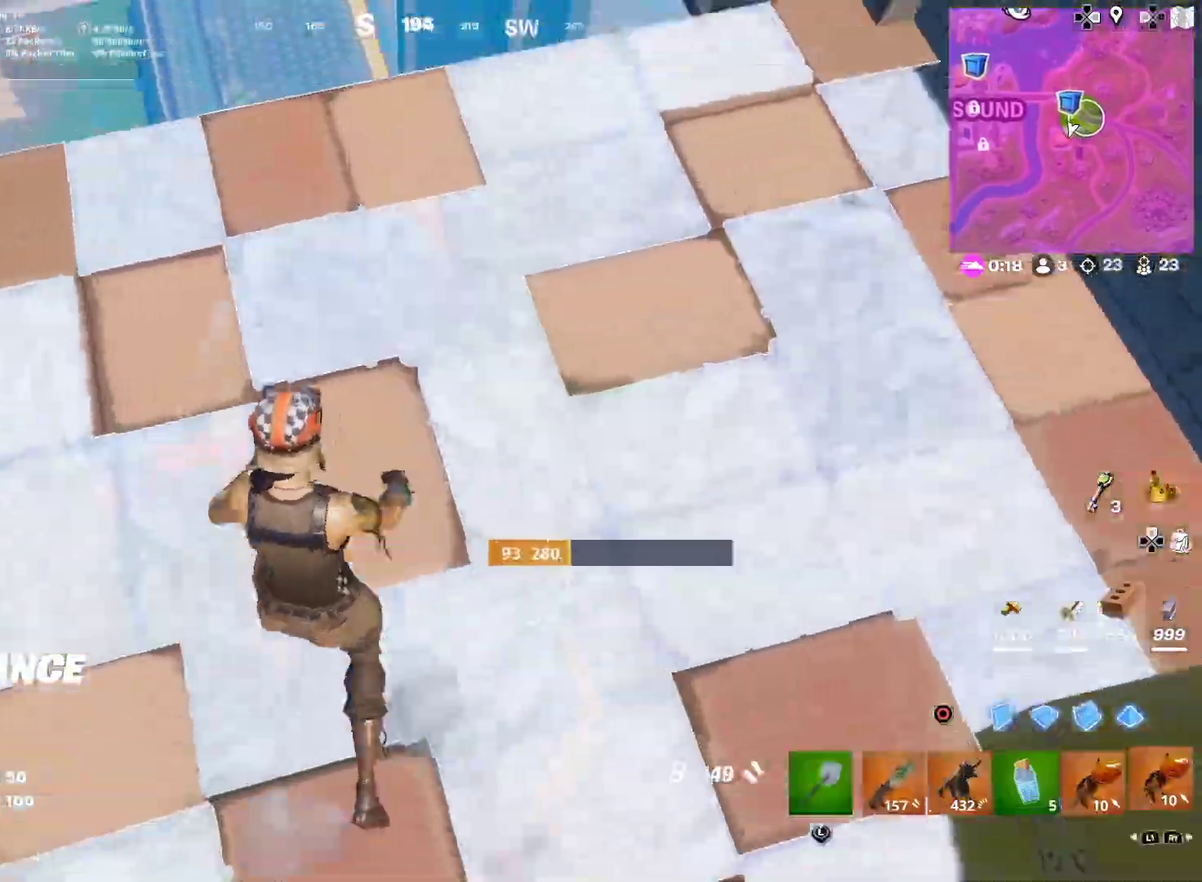
{"dt_ms": 400, "buttons": [], "left_stick": "left", "right_stick": "center", "button_events": []}
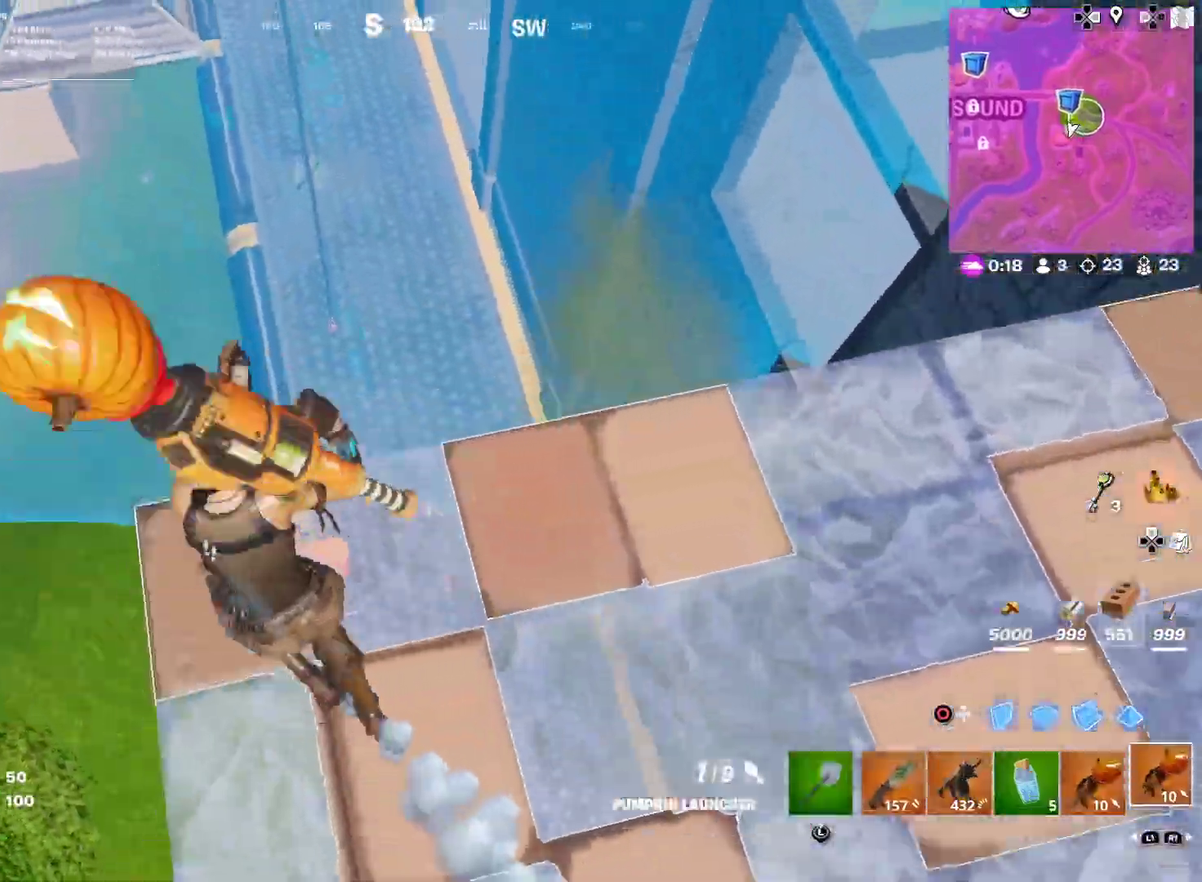
{"dt_ms": 601, "buttons": [], "left_stick": "down-left", "right_stick": "down-right", "button_events": [[100, "CROSS", "down"], [217, "CROSS", "up"]]}
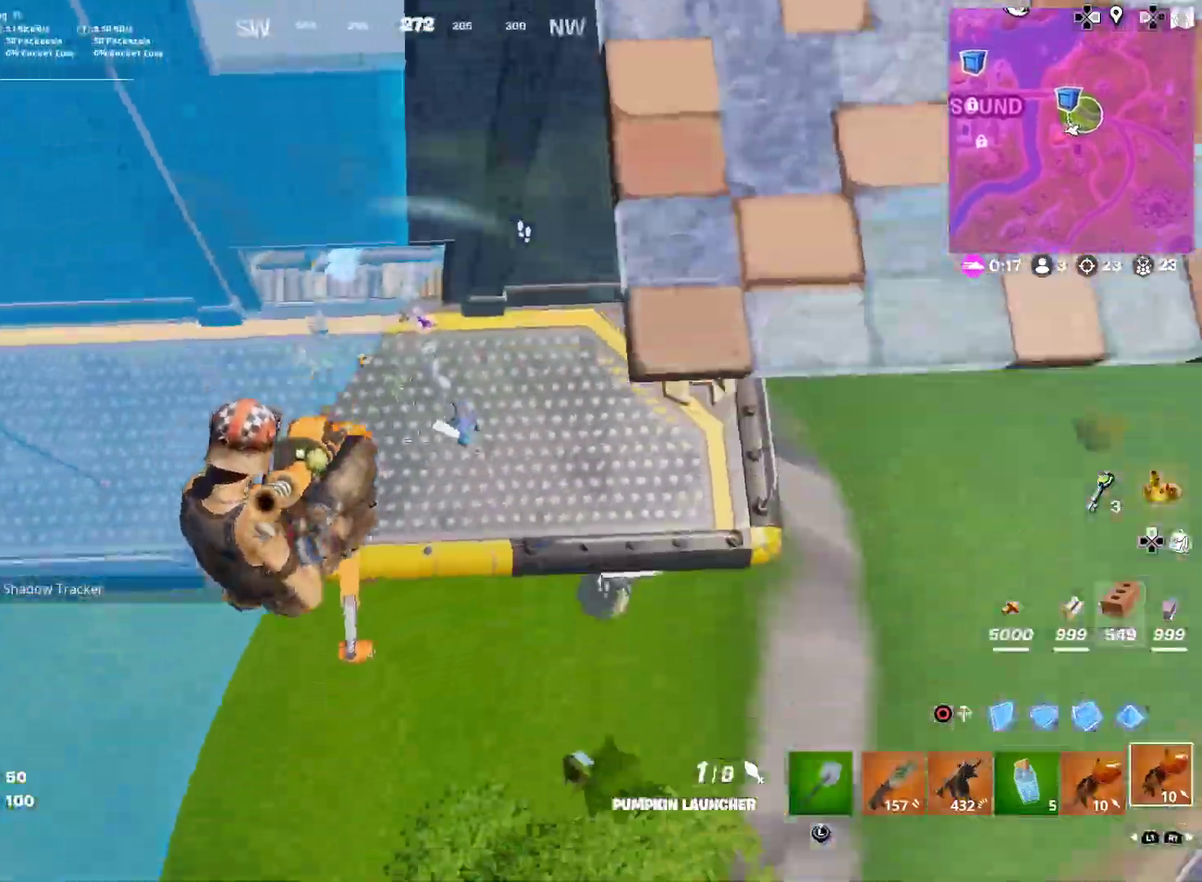
{"dt_ms": 300, "buttons": ["CIRCLE"], "left_stick": "down-left", "right_stick": "center", "button_events": [[33, "R2", "down"], [133, "R2", "up"], [283, "CIRCLE", "down"]]}
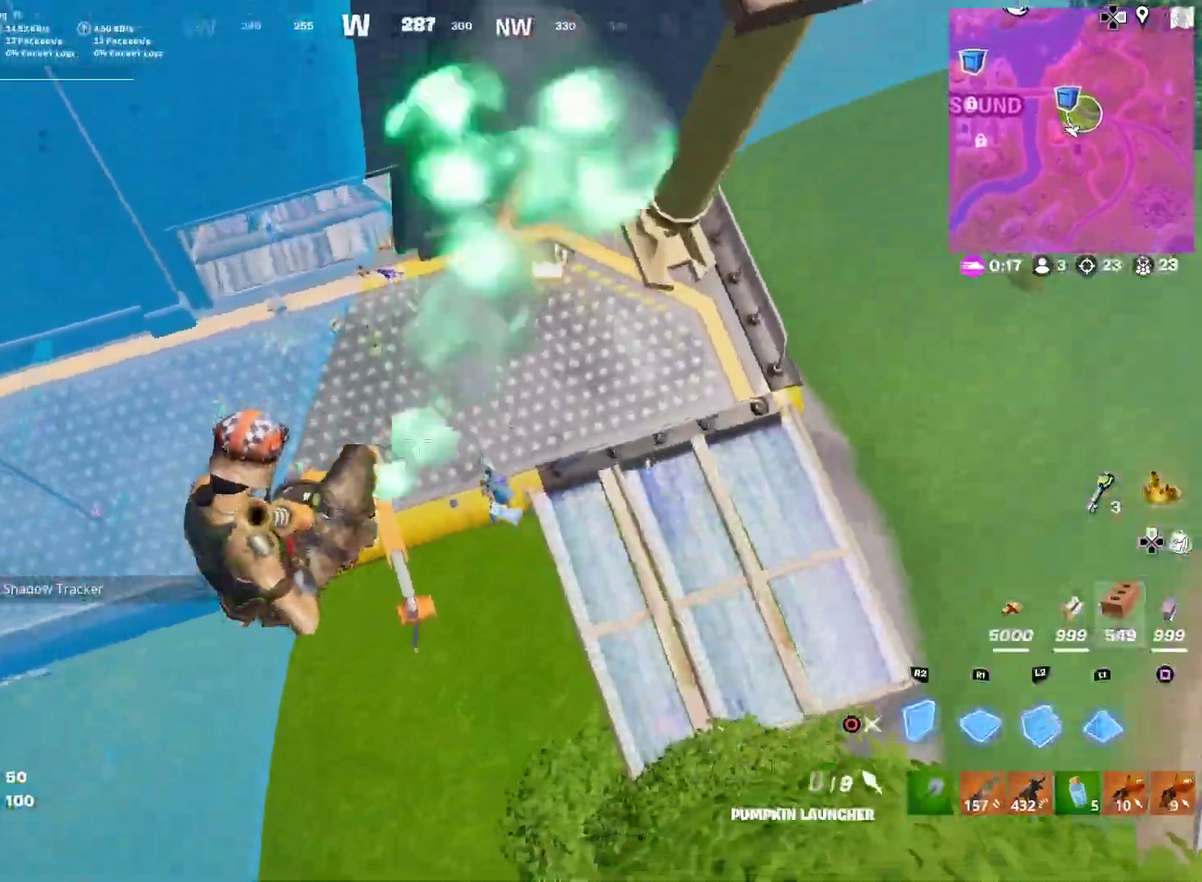
{"dt_ms": 701, "buttons": ["L2"], "left_stick": "down-right", "right_stick": "down", "button_events": [[67, "CIRCLE", "up"], [217, "R2", "down"], [367, "R2", "up"], [667, "L2", "down"]]}
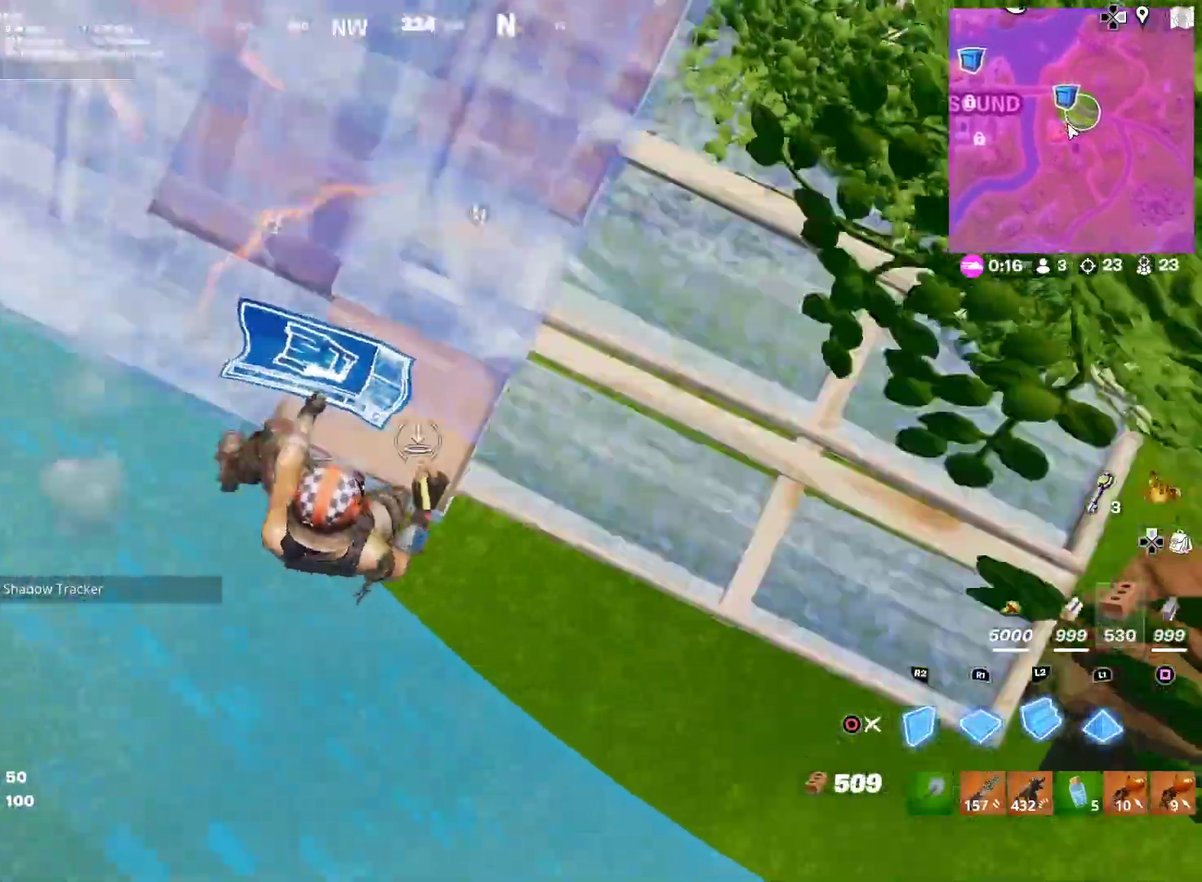
{"dt_ms": 300, "buttons": [], "left_stick": "right", "right_stick": "up", "button_events": [[66, "L2", "up"]]}
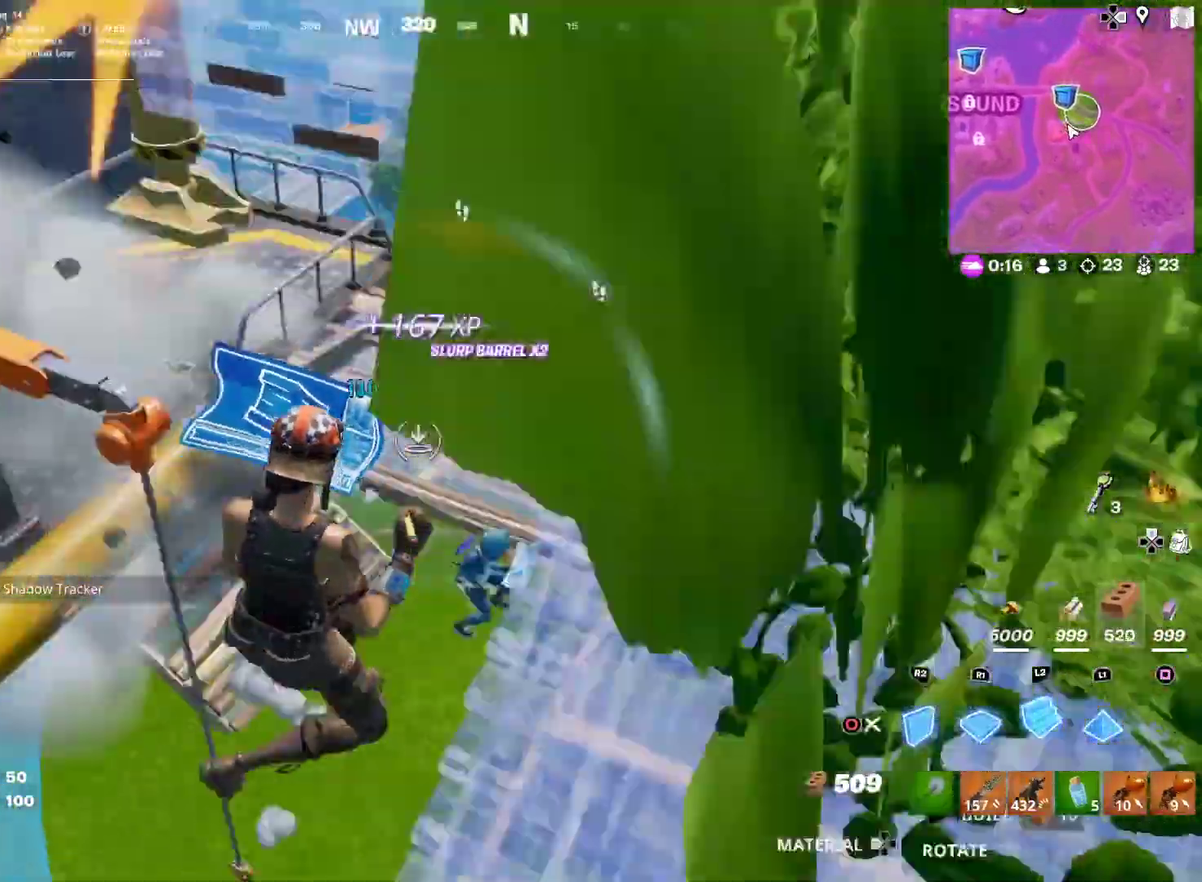
{"dt_ms": 901, "buttons": [], "left_stick": "left", "right_stick": "center", "button_events": [[17, "CIRCLE", "down"], [133, "CIRCLE", "up"]]}
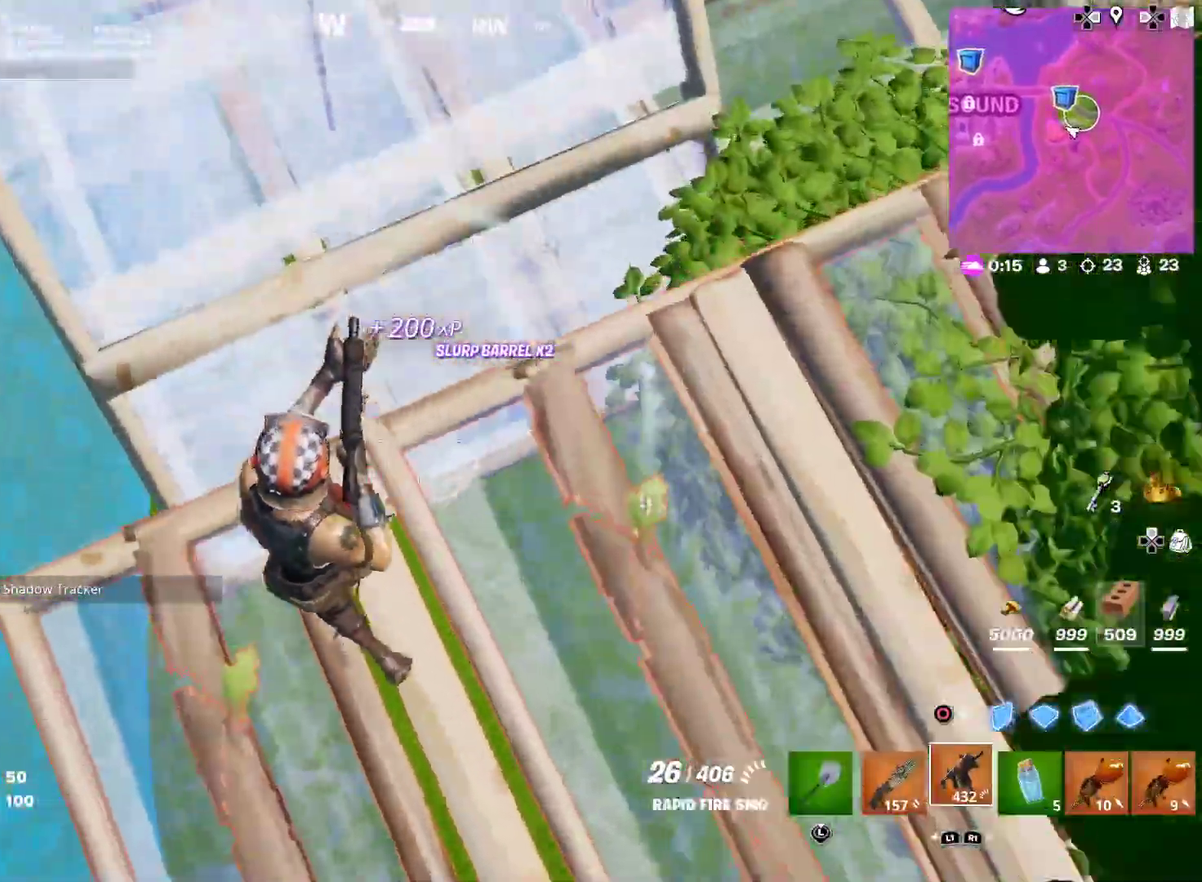
{"dt_ms": 300, "buttons": ["R2"], "left_stick": "left", "right_stick": "center"}
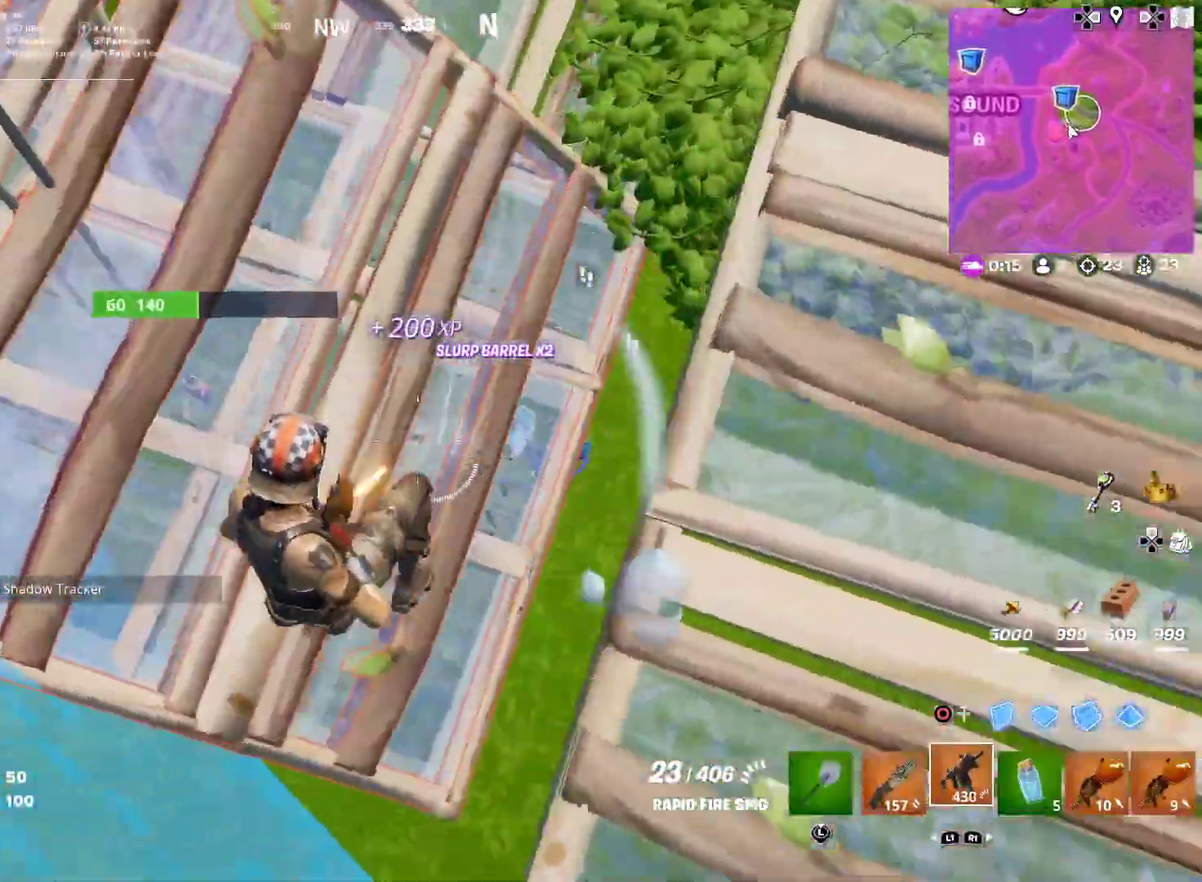
{"dt_ms": 601, "buttons": ["R2"], "left_stick": "right", "right_stick": "center"}
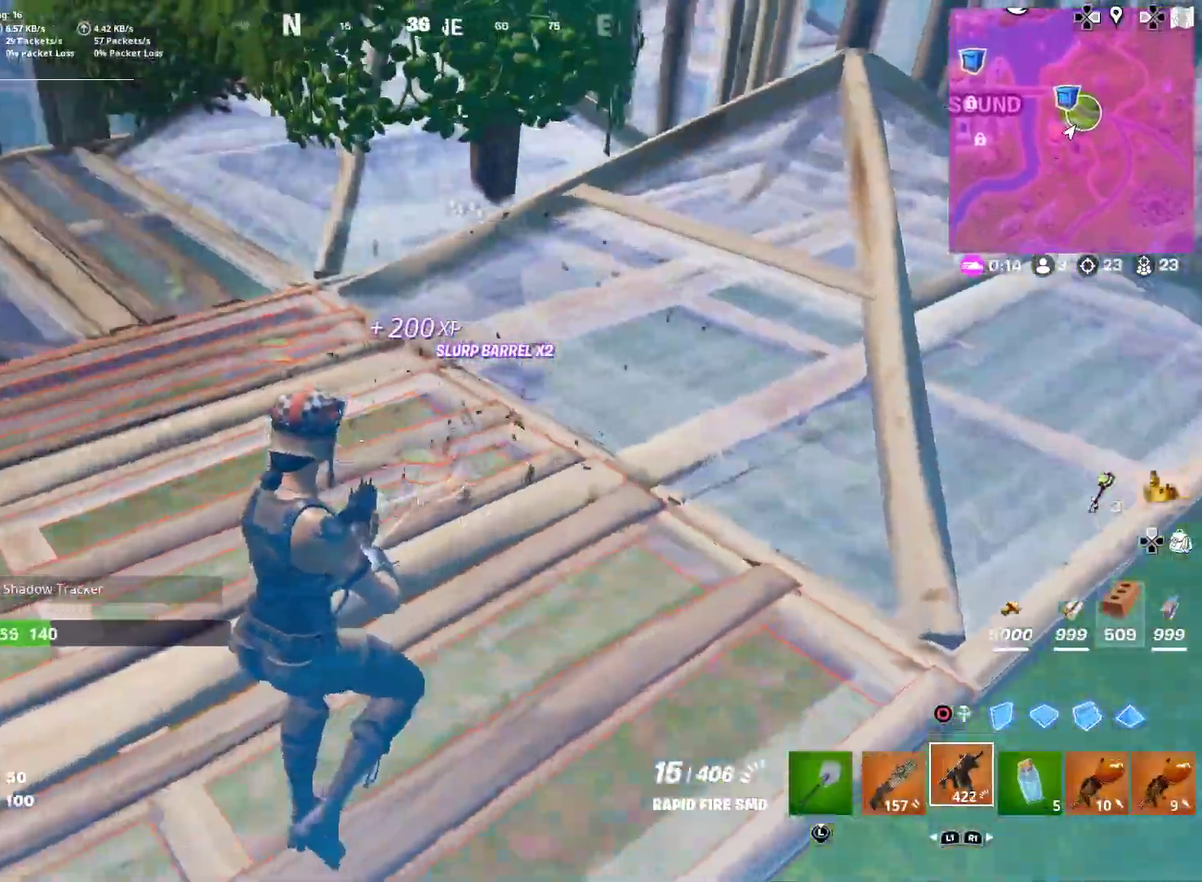
{"dt_ms": 400, "buttons": [], "left_stick": "down", "right_stick": "up-right", "button_events": [[117, "L2", "down"], [267, "L2", "up"], [383, "R2", "up"]]}
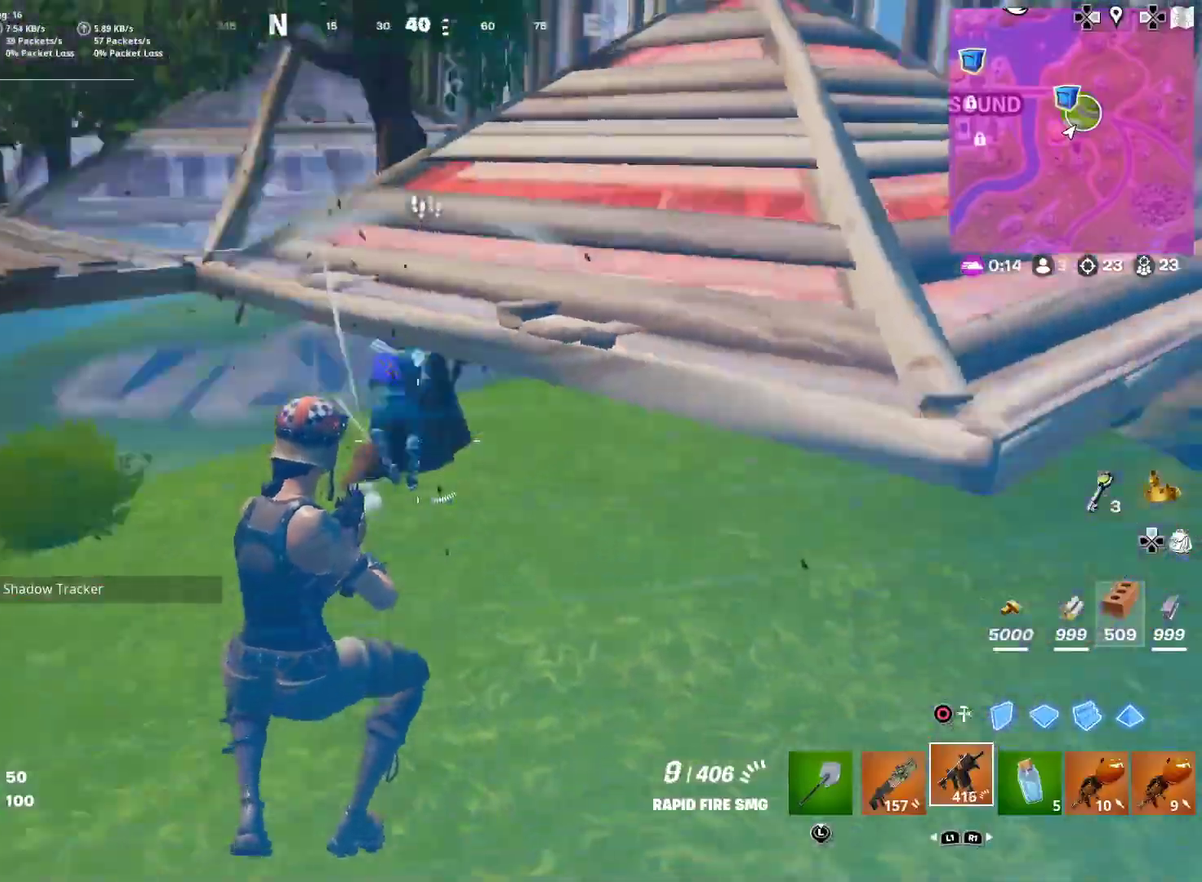
{"dt_ms": 601, "buttons": ["L2"], "left_stick": "center", "right_stick": "down-left", "button_events": [[67, "R2", "down"], [84, "L2", "down"], [184, "R2", "up"], [267, "R2", "down"], [567, "R2", "up"]]}
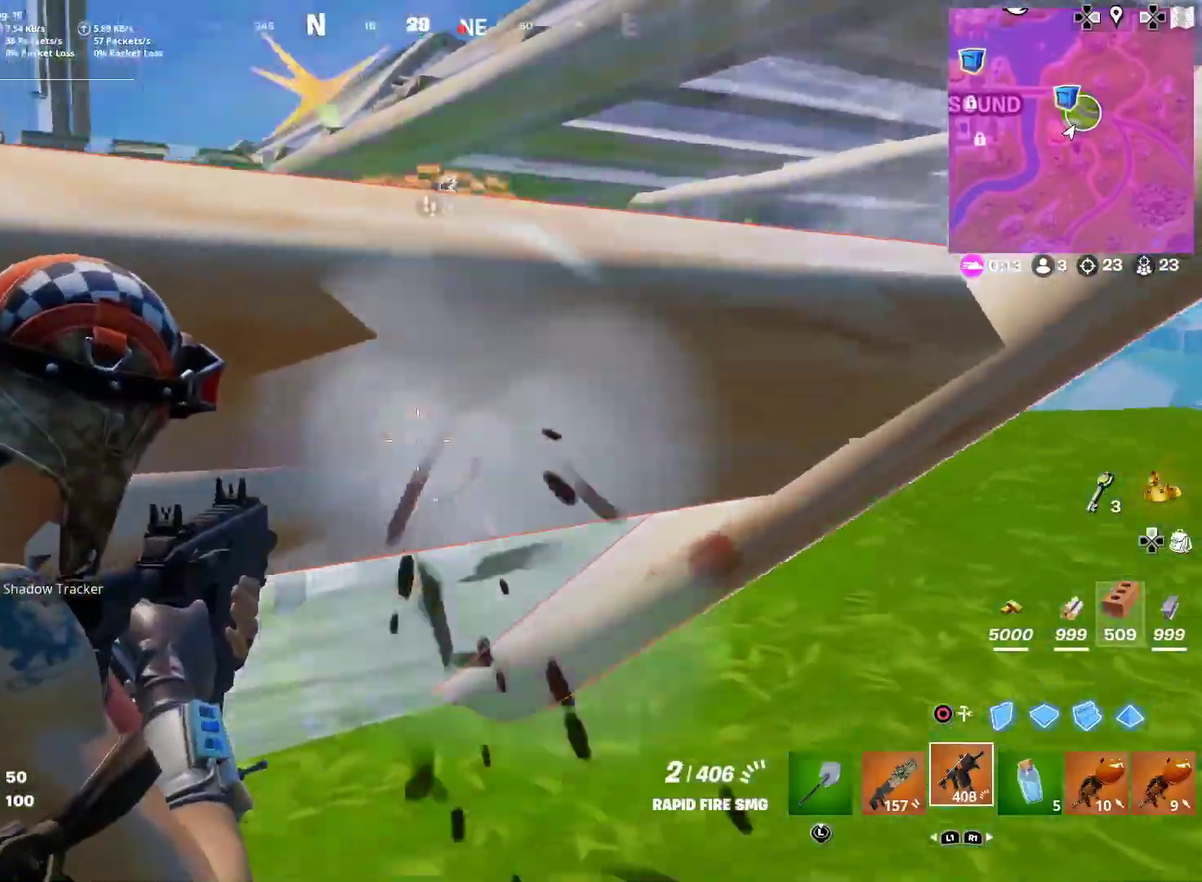
{"dt_ms": 400, "buttons": [], "left_stick": "down-right", "right_stick": "right", "button_events": [[16, "L2", "up"], [16, "R2", "down"], [83, "R2", "up"], [133, "R2", "down"], [367, "R2", "up"]]}
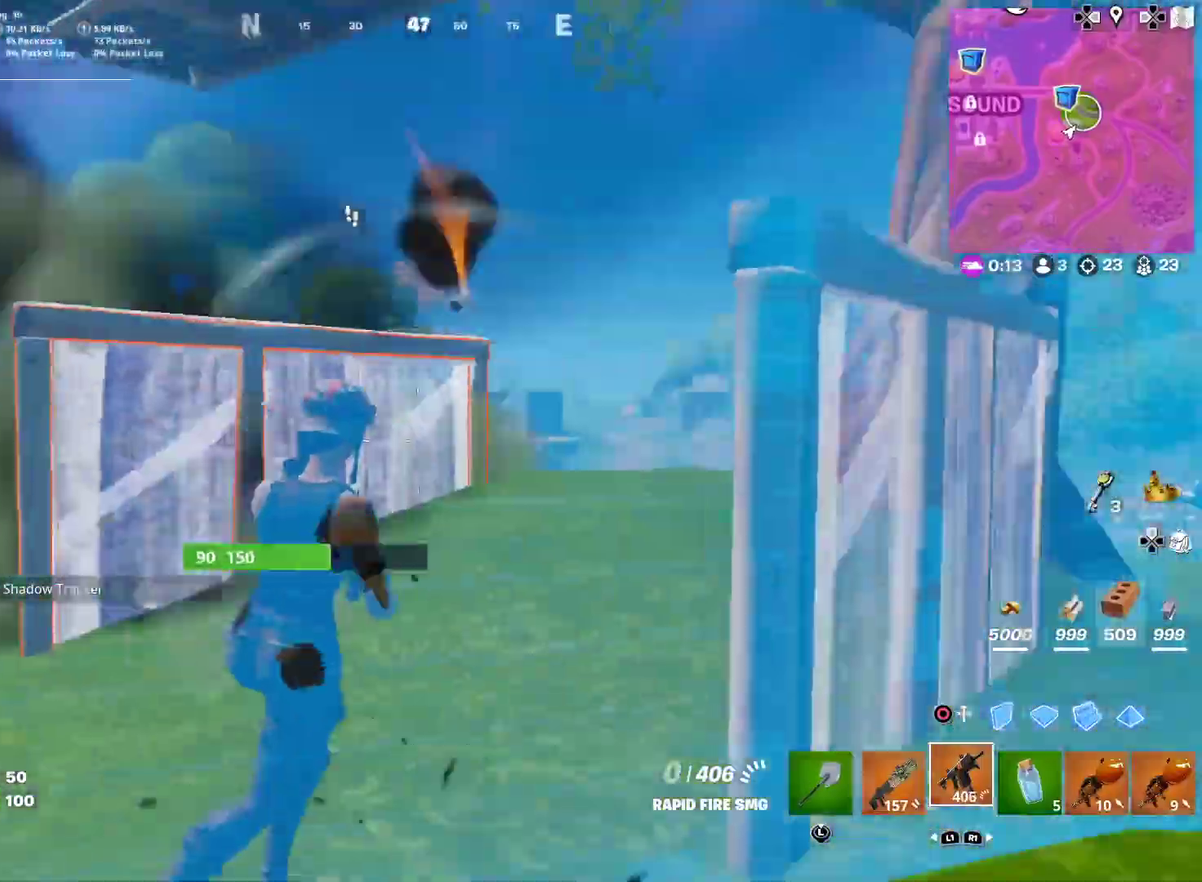
{"dt_ms": 501, "buttons": [], "left_stick": "right", "right_stick": "center", "button_events": [[67, "SQUARE", "down"], [150, "SQUARE", "up"]]}
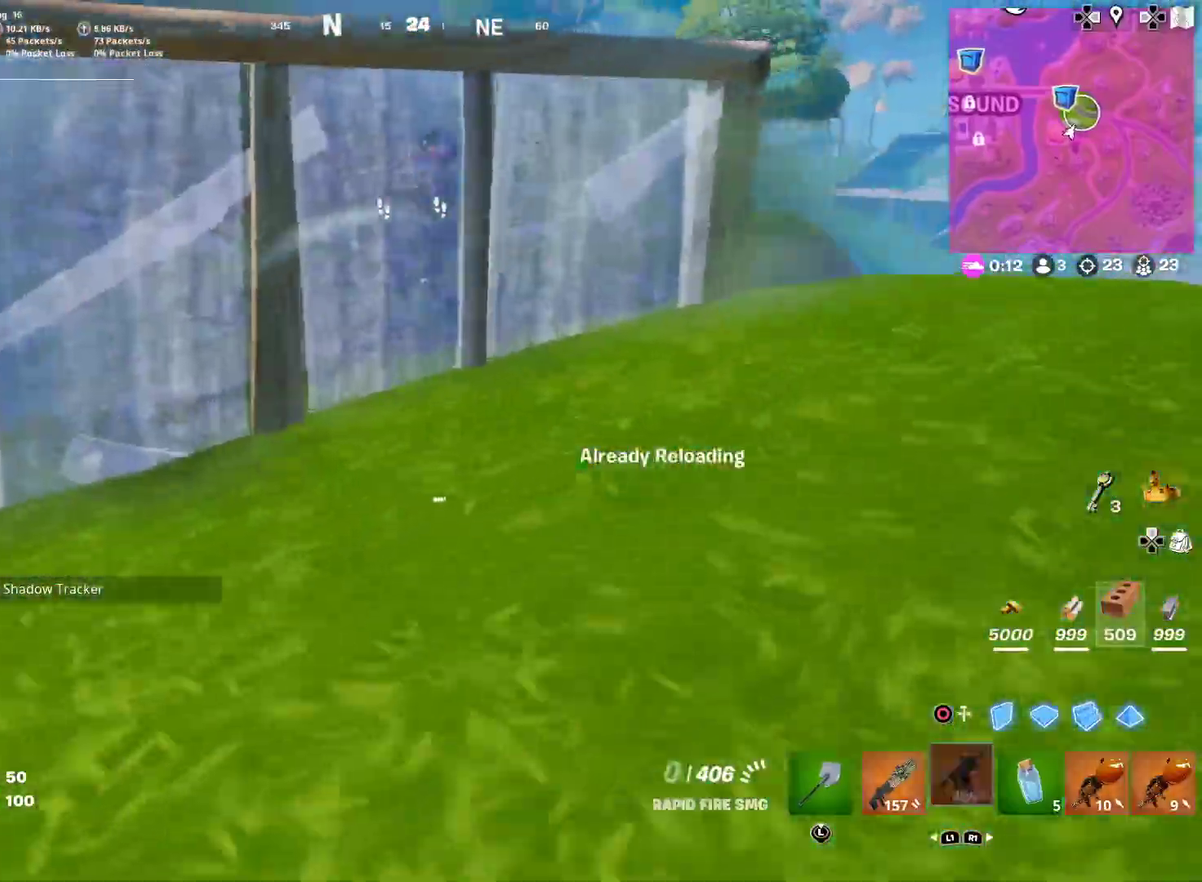
{"dt_ms": 500, "buttons": [], "left_stick": "right", "right_stick": "center", "button_events": []}
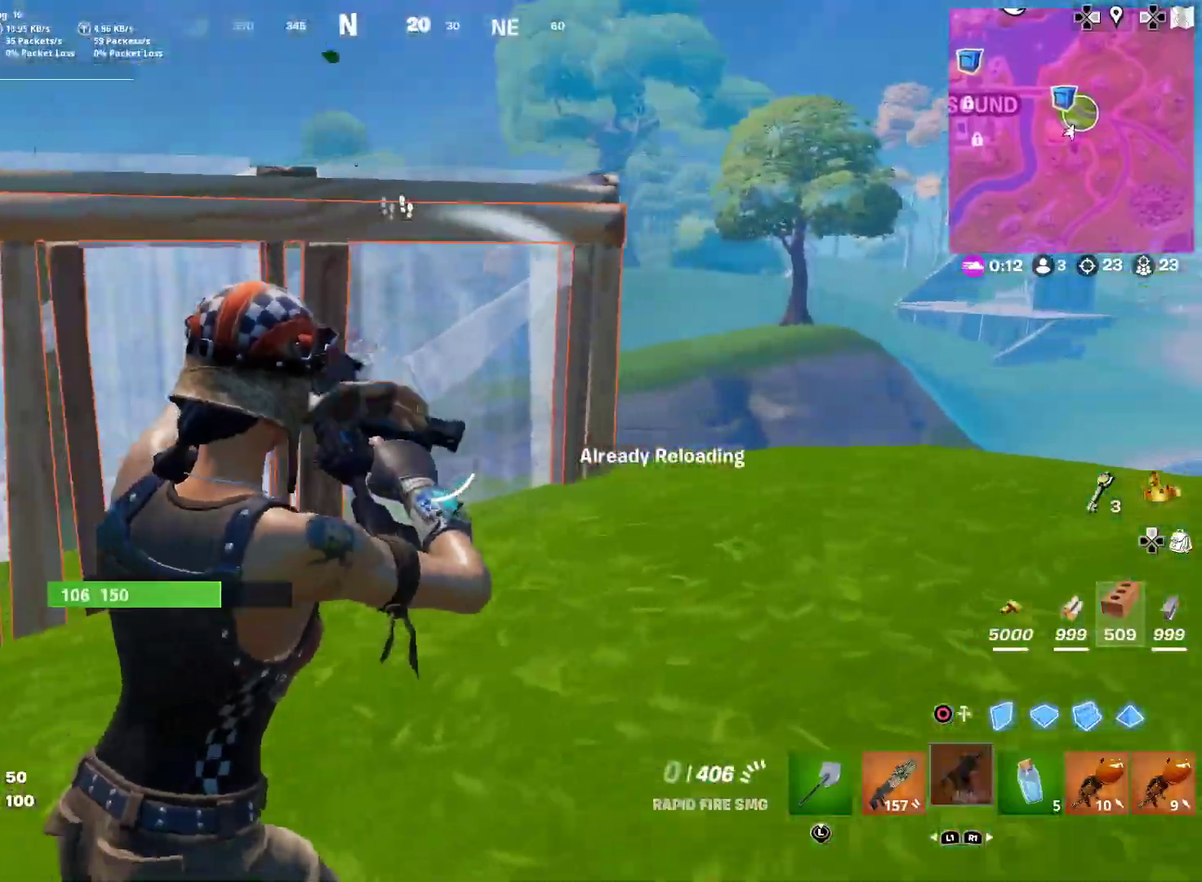
{"dt_ms": 401, "buttons": ["R2"], "left_stick": "left", "right_stick": "up-right", "button_events": [[234, "R2", "down"]]}
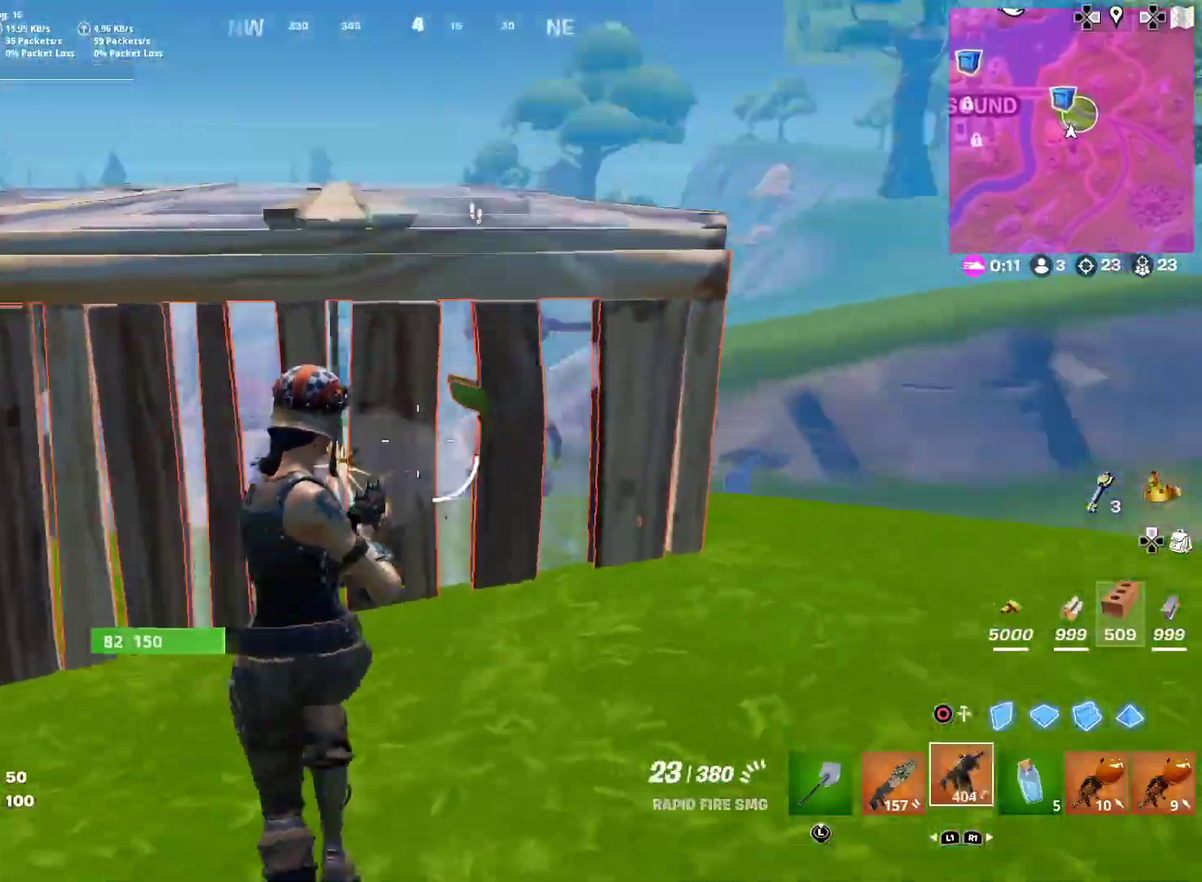
{"dt_ms": 600, "buttons": ["L2", "R2"], "left_stick": "down-right", "right_stick": "left", "button_events": [[150, "L2", "down"]]}
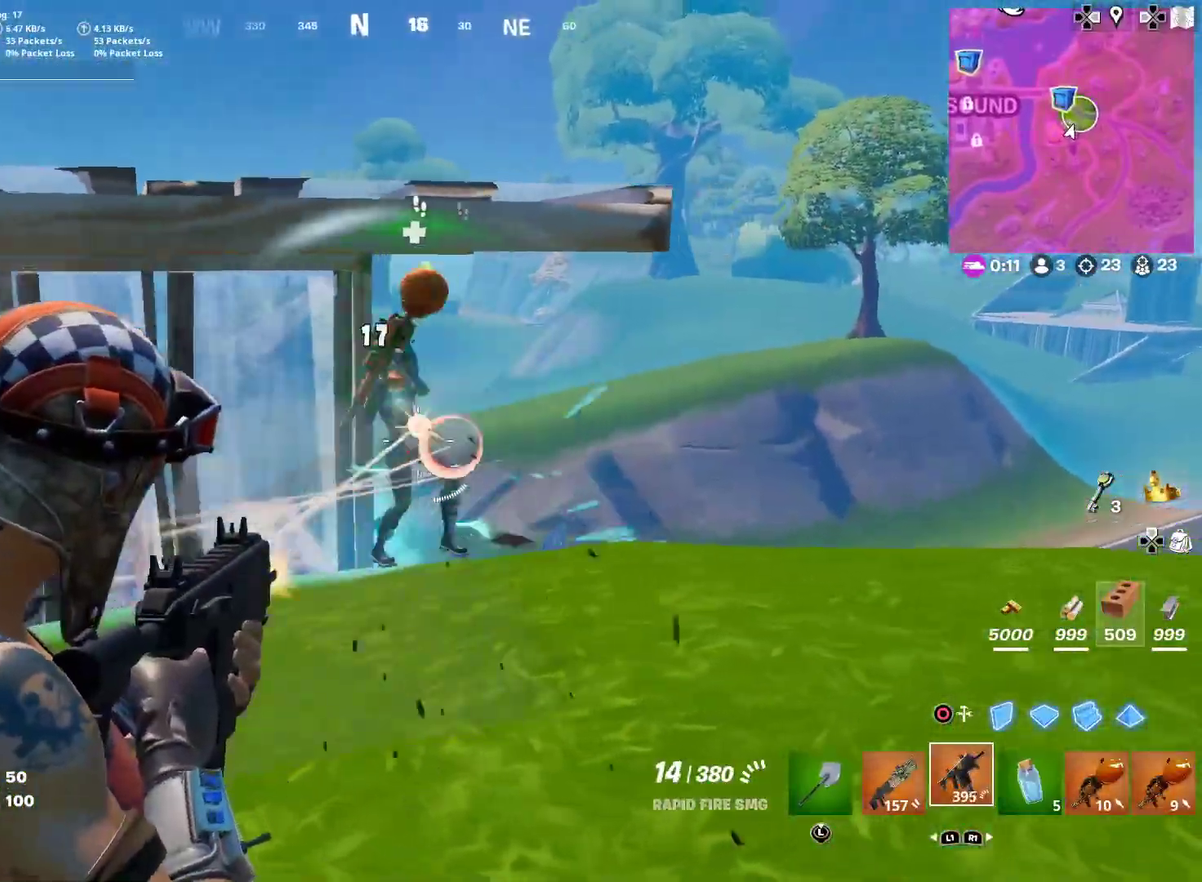
{"dt_ms": 401, "buttons": ["CIRCLE"], "left_stick": "right", "right_stick": "right", "button_events": [[351, "L2", "up"], [367, "R2", "up"], [384, "CIRCLE", "down"]]}
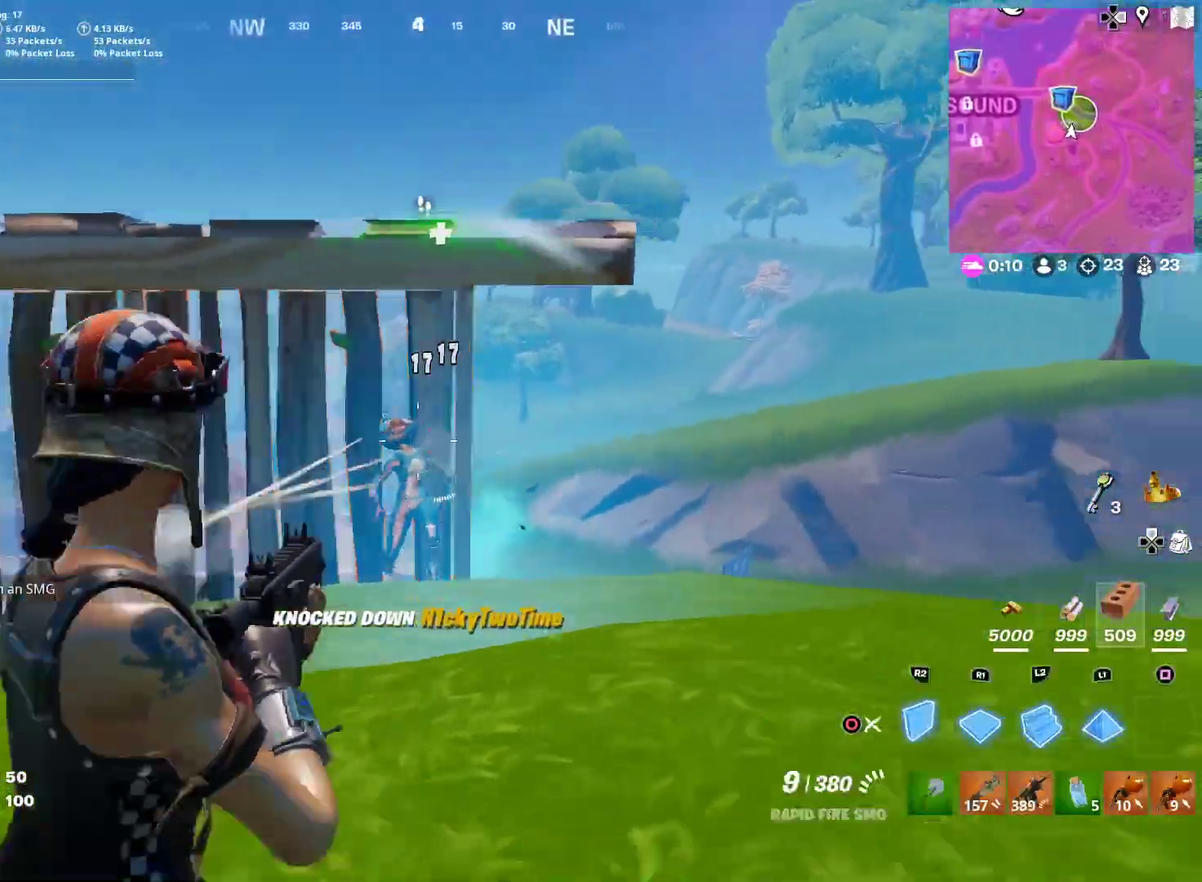
{"dt_ms": 600, "buttons": [], "left_stick": "center", "right_stick": "center", "button_events": [[33, "R2", "down"], [100, "CIRCLE", "up"], [400, "R2", "up"], [500, "CROSS", "down"], [583, "CROSS", "up"]]}
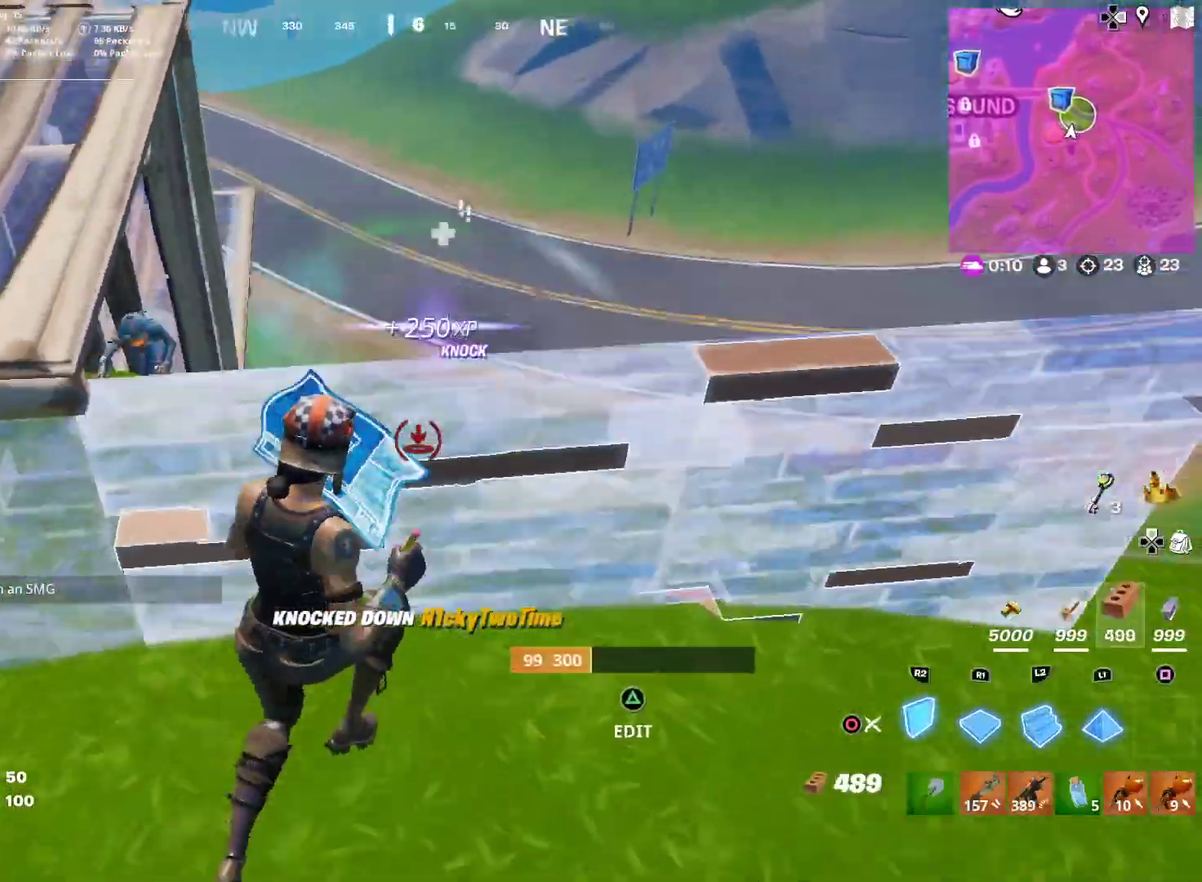
{"dt_ms": 300, "buttons": ["L2"], "left_stick": "up", "right_stick": "center", "button_events": [[234, "L2", "down"]]}